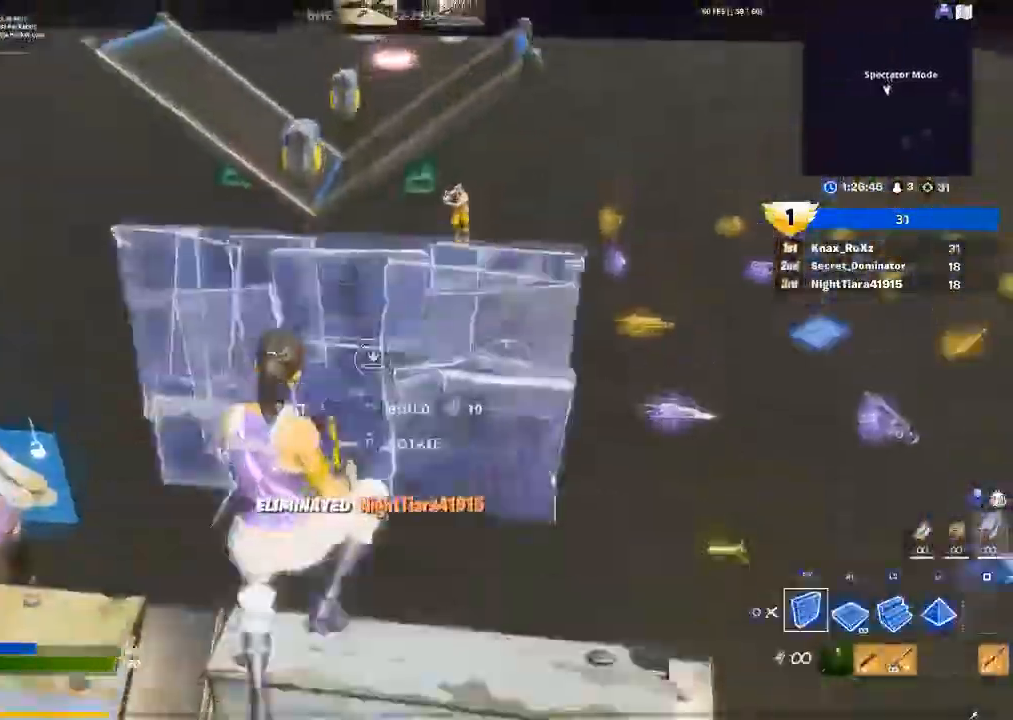
Gameplay with a controller (PlayStation layout); each line is a JSON object with the inputs held at the frame after it. "events" lists button and stick changes between this image and that frame as [ms after this image, input, new state], when the widget could be followed in between.
{"buttons": ["L1"], "left_stick": "up-right", "right_stick": "center", "events": [[67, "CIRCLE", "up"], [67, "L2", "down"], [67, "R1", "down"], [167, "CIRCLE", "down"], [233, "L2", "up"], [233, "R1", "up"], [267, "CIRCLE", "up"], [367, "right_stick", "down"], [467, "L1", "down"], [500, "right_stick", "center"]]}
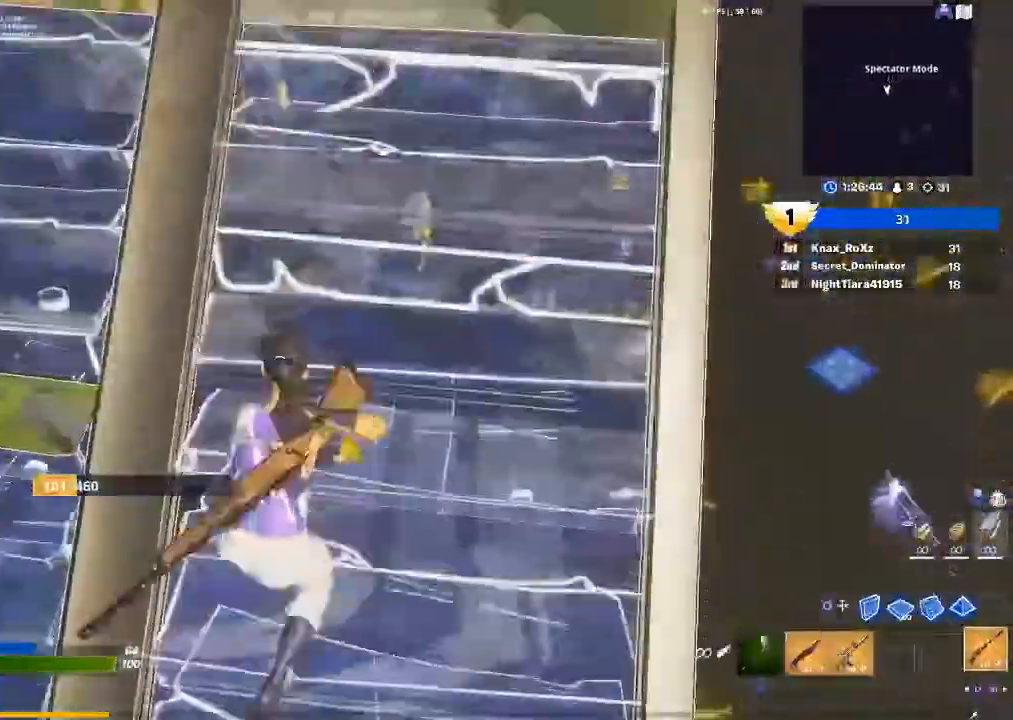
{"buttons": [], "left_stick": "up-right", "right_stick": "down", "events": [[67, "L1", "up"], [167, "left_stick", "right"], [200, "right_stick", "down"], [300, "right_stick", "center"], [433, "left_stick", "up-right"], [467, "right_stick", "down"]]}
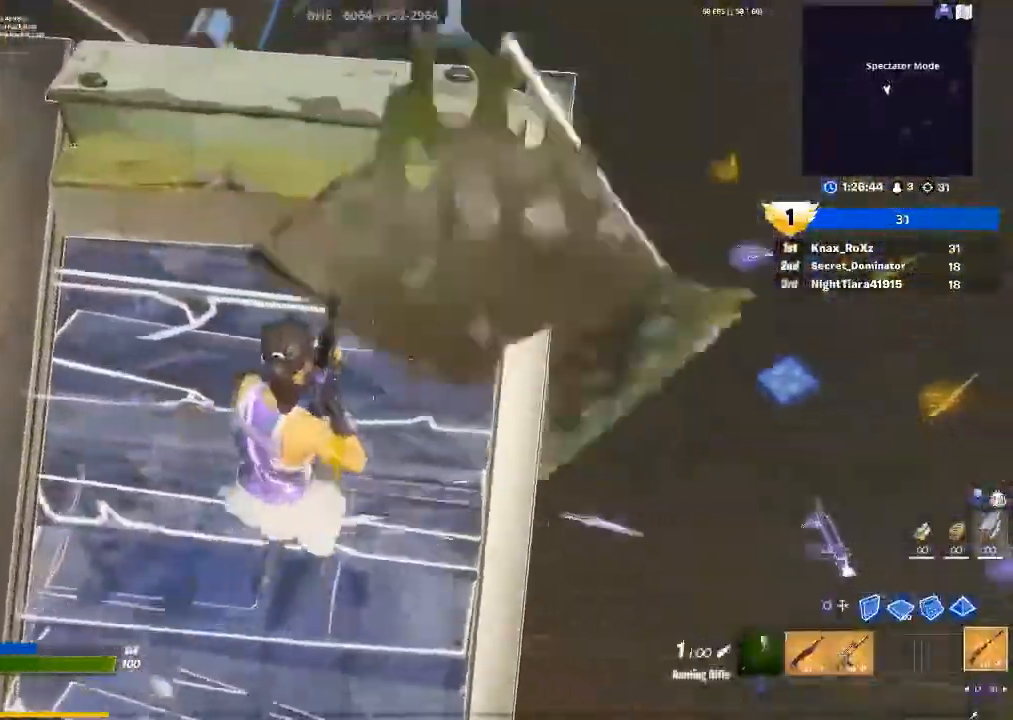
{"buttons": [], "left_stick": "down-right", "right_stick": "left", "events": [[33, "right_stick", "down-left"], [133, "left_stick", "up"], [133, "right_stick", "center"], [267, "CROSS", "down"], [300, "left_stick", "up-right"], [333, "CROSS", "up"], [333, "right_stick", "left"], [467, "left_stick", "down-right"]]}
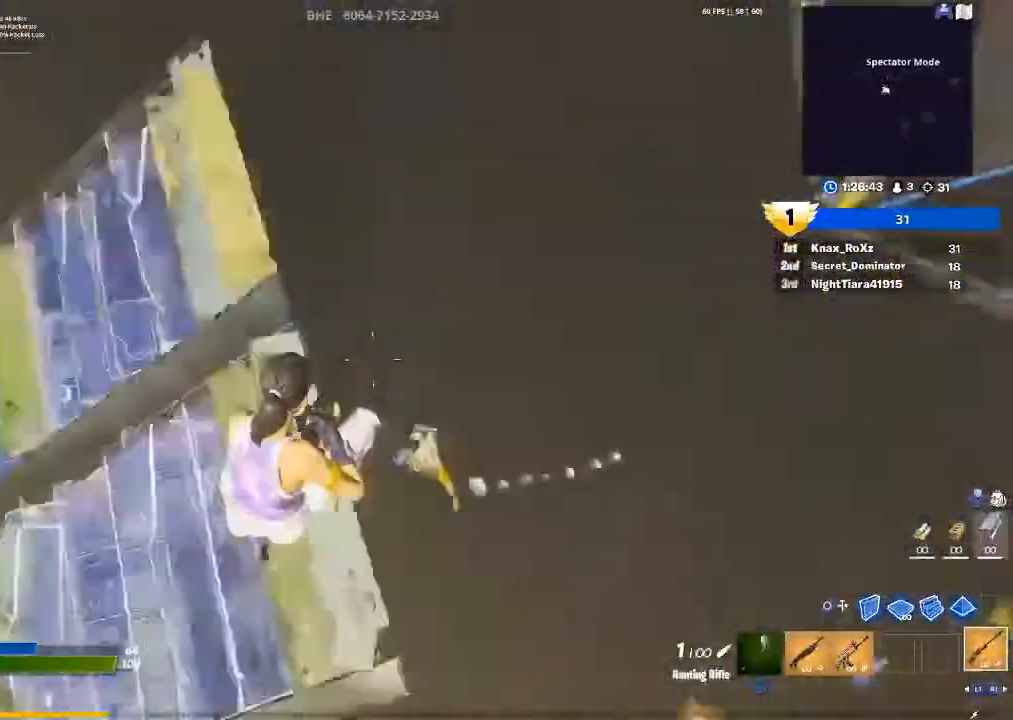
{"buttons": [], "left_stick": "up", "right_stick": "up-right", "events": [[133, "right_stick", "center"], [200, "left_stick", "up"], [467, "right_stick", "up-right"]]}
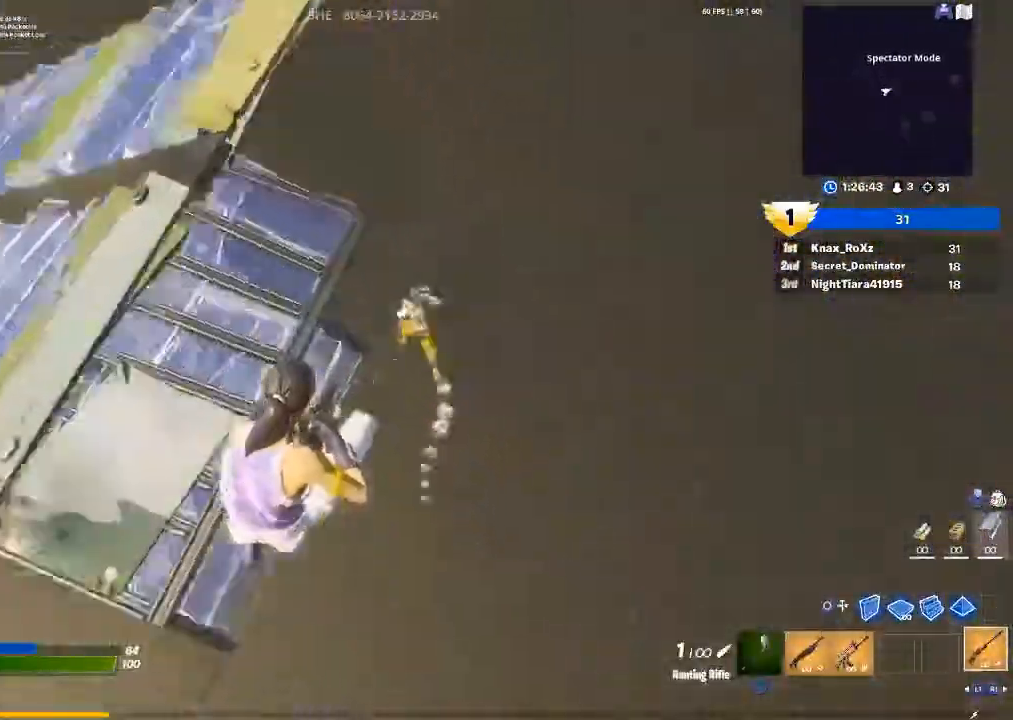
{"buttons": [], "left_stick": "up", "right_stick": "up-left", "events": [[100, "R2", "down"], [133, "right_stick", "center"], [200, "R2", "up"], [300, "right_stick", "up-left"], [333, "R1", "down"], [433, "R1", "up"]]}
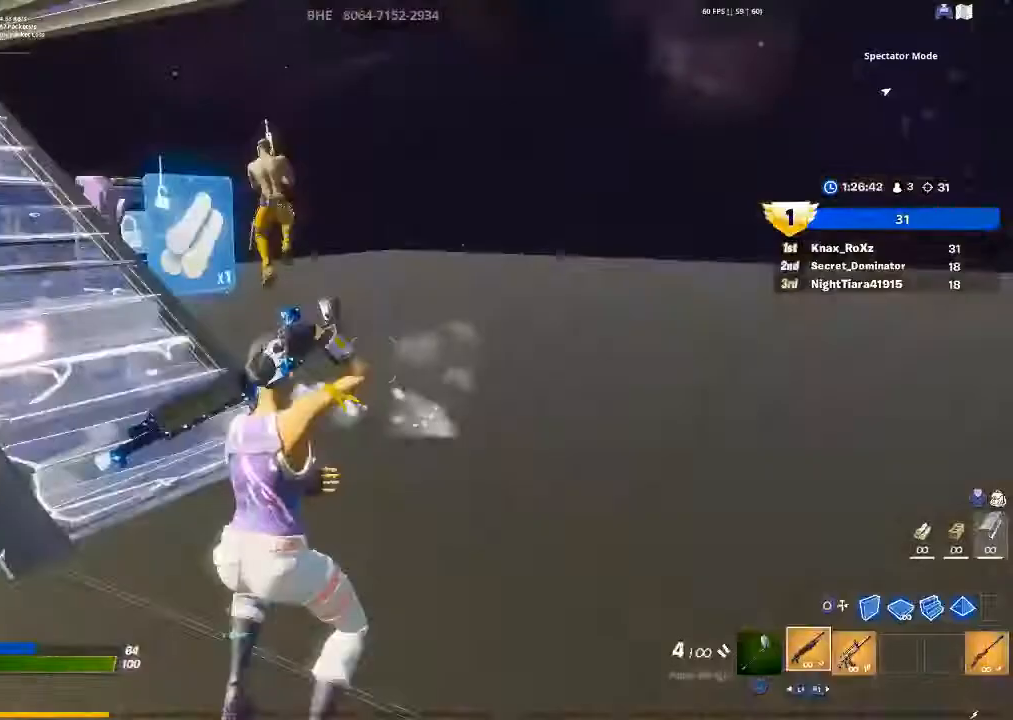
{"buttons": [], "left_stick": "up-right", "right_stick": "up-left", "events": [[267, "right_stick", "center"], [367, "left_stick", "up-right"], [433, "right_stick", "up-left"]]}
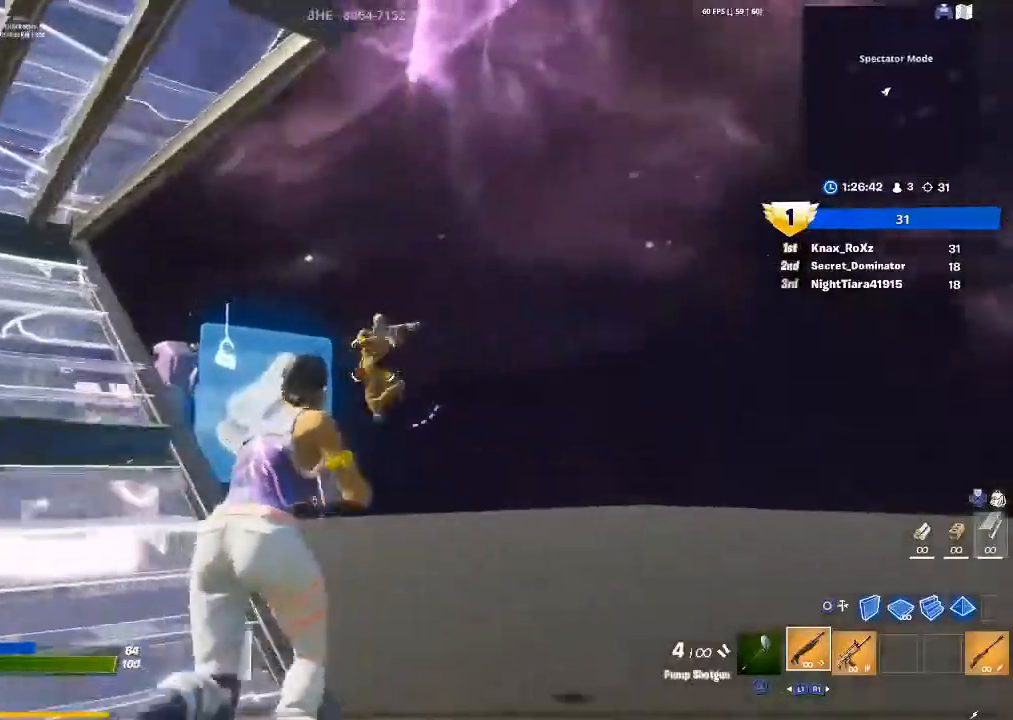
{"buttons": ["CIRCLE"], "left_stick": "up-right", "right_stick": "center", "events": [[33, "R2", "down"], [133, "right_stick", "center"], [167, "R2", "up"], [233, "CIRCLE", "down"], [300, "R2", "down"], [333, "CIRCLE", "up"], [333, "L2", "down"], [433, "CIRCLE", "down"], [467, "L2", "up"], [467, "R2", "up"]]}
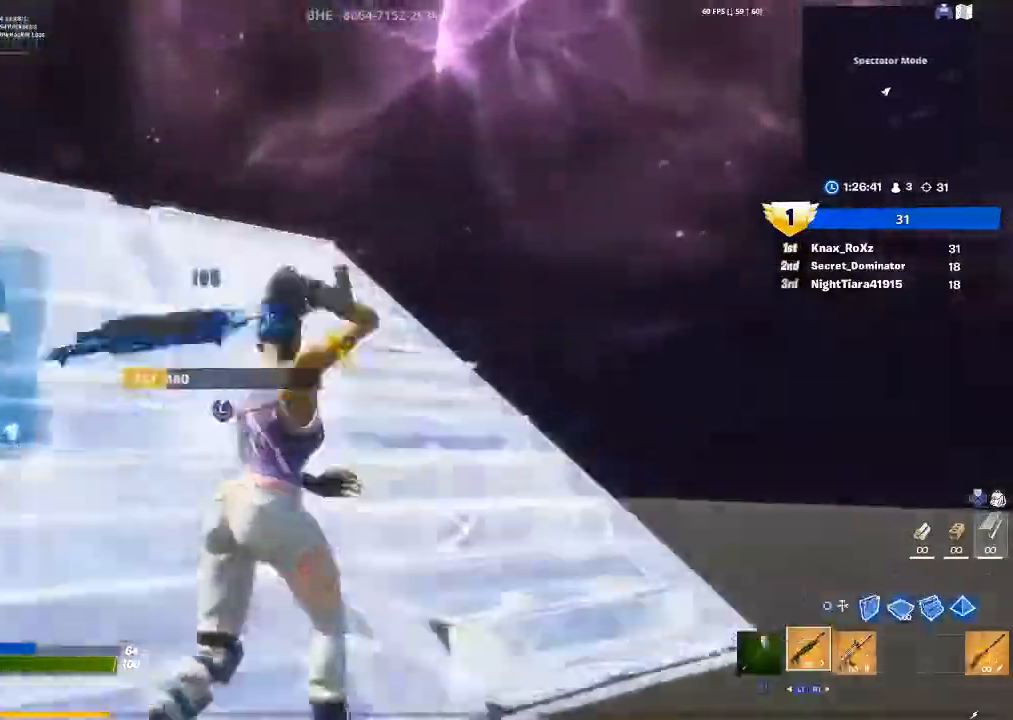
{"buttons": [], "left_stick": "up-right", "right_stick": "center", "events": [[33, "CIRCLE", "up"], [100, "right_stick", "down-left"], [333, "right_stick", "center"]]}
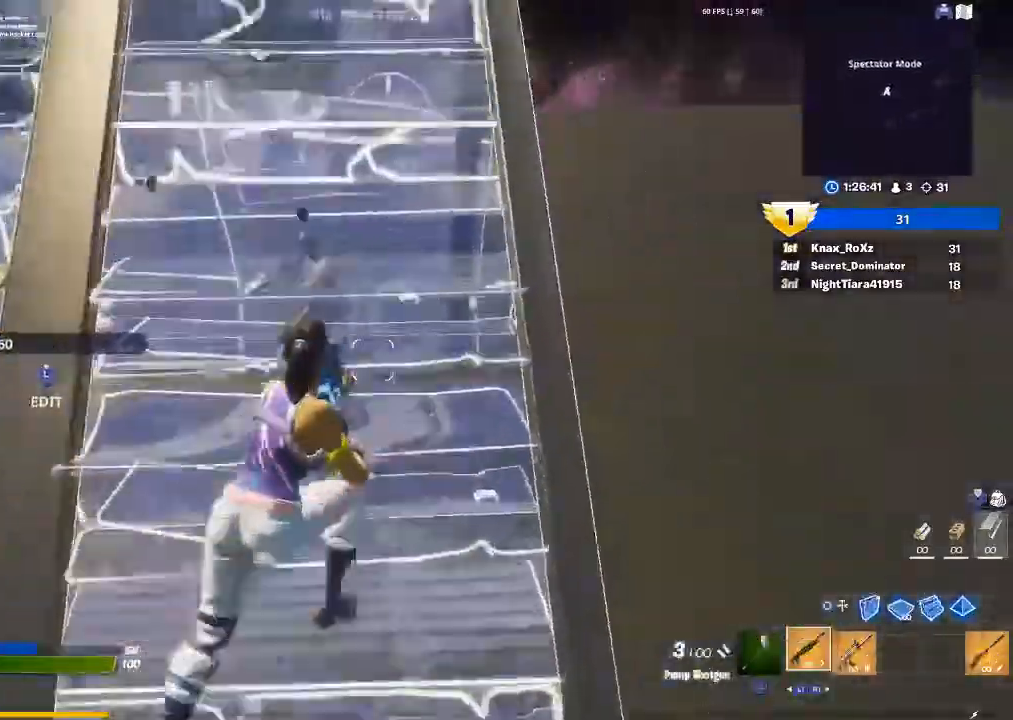
{"buttons": [], "left_stick": "down-right", "right_stick": "center", "events": [[67, "right_stick", "left"], [233, "right_stick", "center"], [400, "CROSS", "down"], [433, "CROSS", "up"], [500, "left_stick", "down-right"]]}
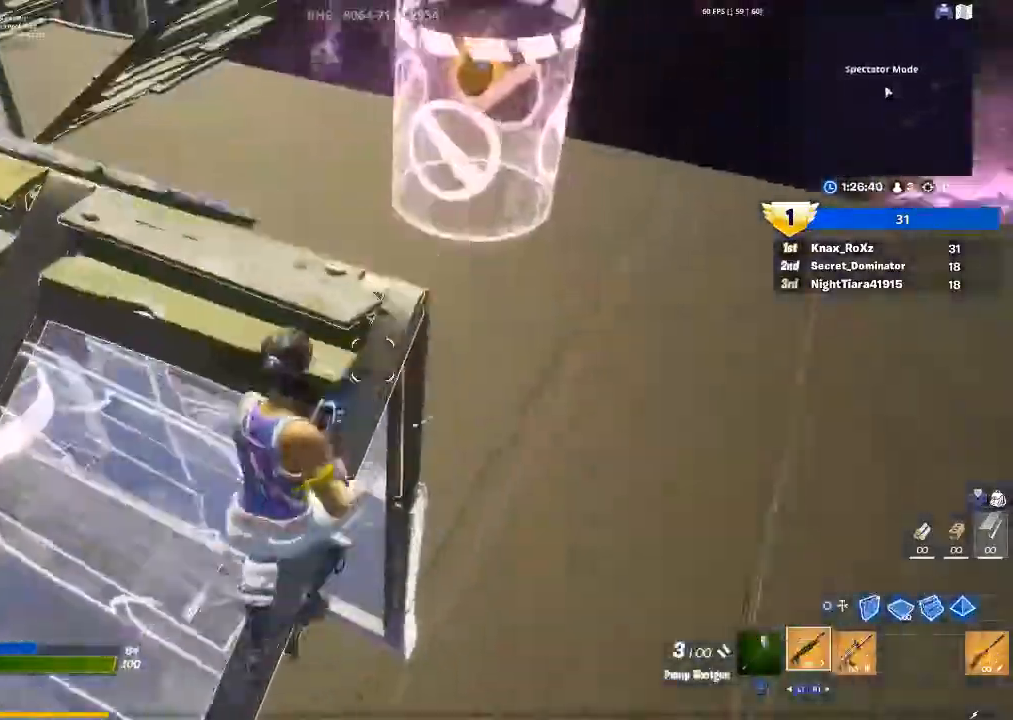
{"buttons": [], "left_stick": "left", "right_stick": "center", "events": [[33, "right_stick", "left"], [133, "left_stick", "down-left"], [267, "right_stick", "center"], [300, "left_stick", "left"]]}
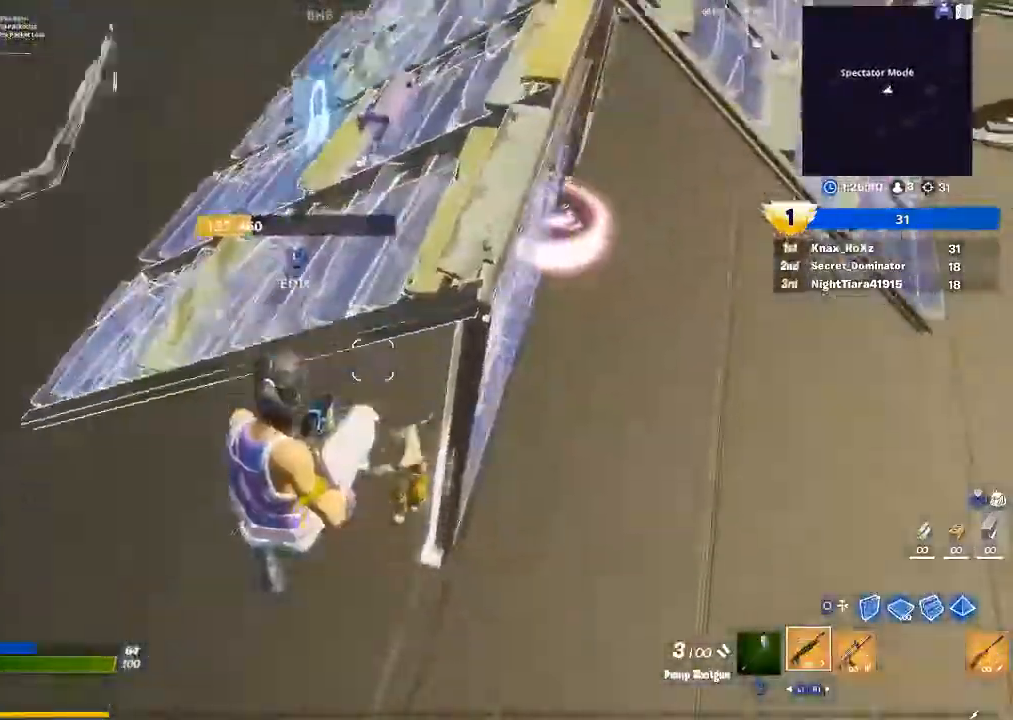
{"buttons": [], "left_stick": "up-left", "right_stick": "up", "events": [[100, "R2", "down"], [233, "R2", "up"], [333, "R1", "down"], [333, "left_stick", "up-left"], [333, "right_stick", "up"], [433, "R1", "up"]]}
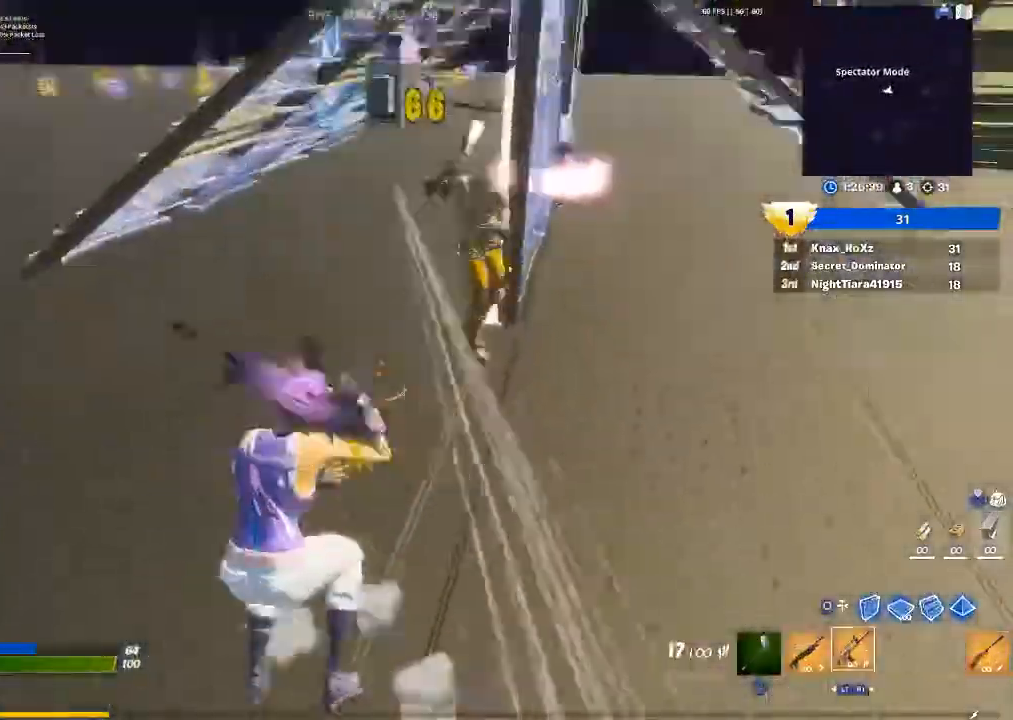
{"buttons": ["R2"], "left_stick": "up-left", "right_stick": "center", "events": [[100, "right_stick", "right"], [200, "right_stick", "up-right"], [233, "R2", "down"], [433, "right_stick", "center"]]}
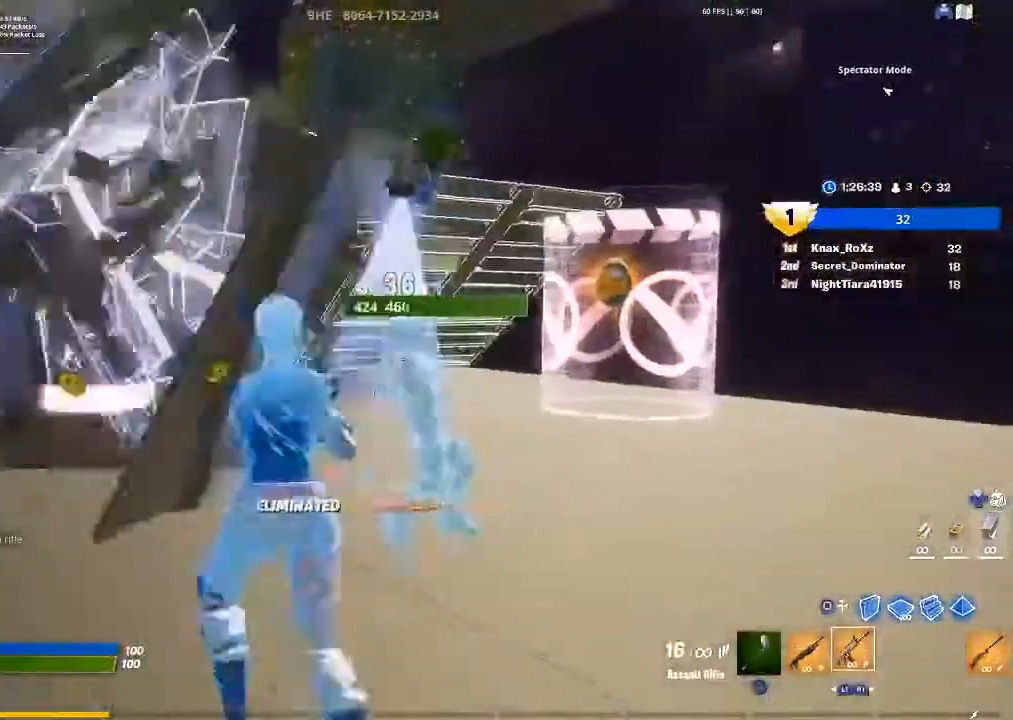
{"buttons": [], "left_stick": "down-right", "right_stick": "left", "events": [[33, "R2", "up"], [33, "left_stick", "up-right"], [100, "TRIANGLE", "down"], [167, "TRIANGLE", "up"], [300, "right_stick", "left"], [500, "left_stick", "down-right"]]}
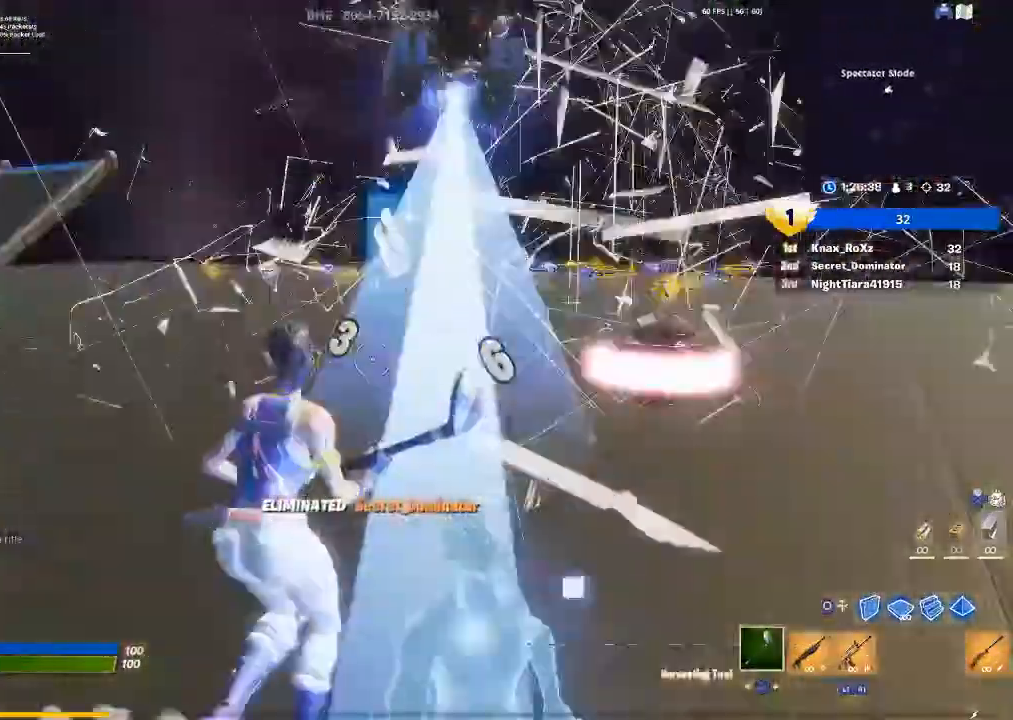
{"buttons": ["CIRCLE", "L2"], "left_stick": "up-left", "right_stick": "center", "events": [[100, "left_stick", "down-left"], [100, "right_stick", "center"], [200, "CIRCLE", "down"], [200, "left_stick", "up-left"], [300, "CIRCLE", "up"], [300, "R2", "down"], [400, "L2", "down"], [467, "CIRCLE", "down"], [467, "R2", "up"]]}
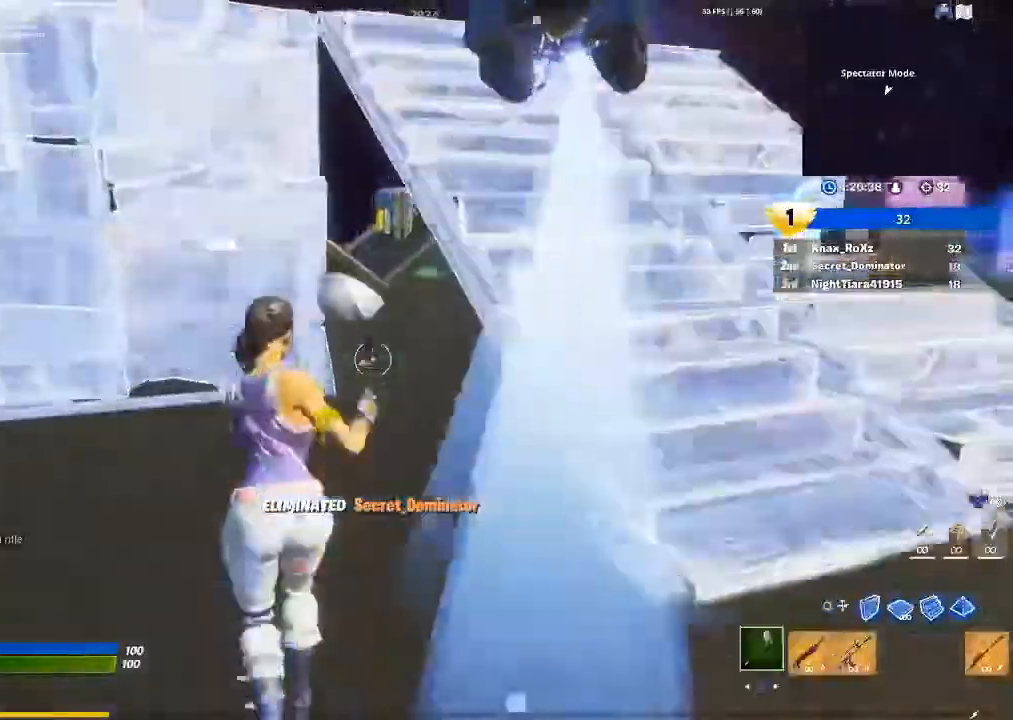
{"buttons": [], "left_stick": "up-left", "right_stick": "center", "events": [[33, "L2", "up"], [67, "CIRCLE", "up"], [367, "R1", "down"], [500, "R1", "up"]]}
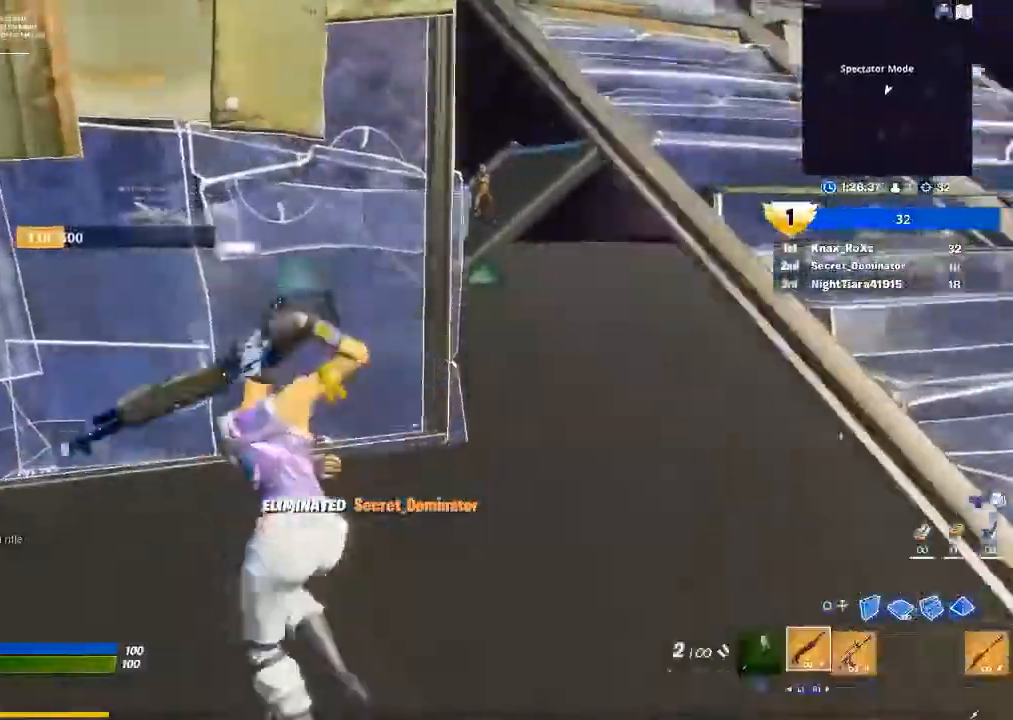
{"buttons": [], "left_stick": "up", "right_stick": "center", "events": [[200, "left_stick", "up"], [367, "SQUARE", "down"], [467, "SQUARE", "up"]]}
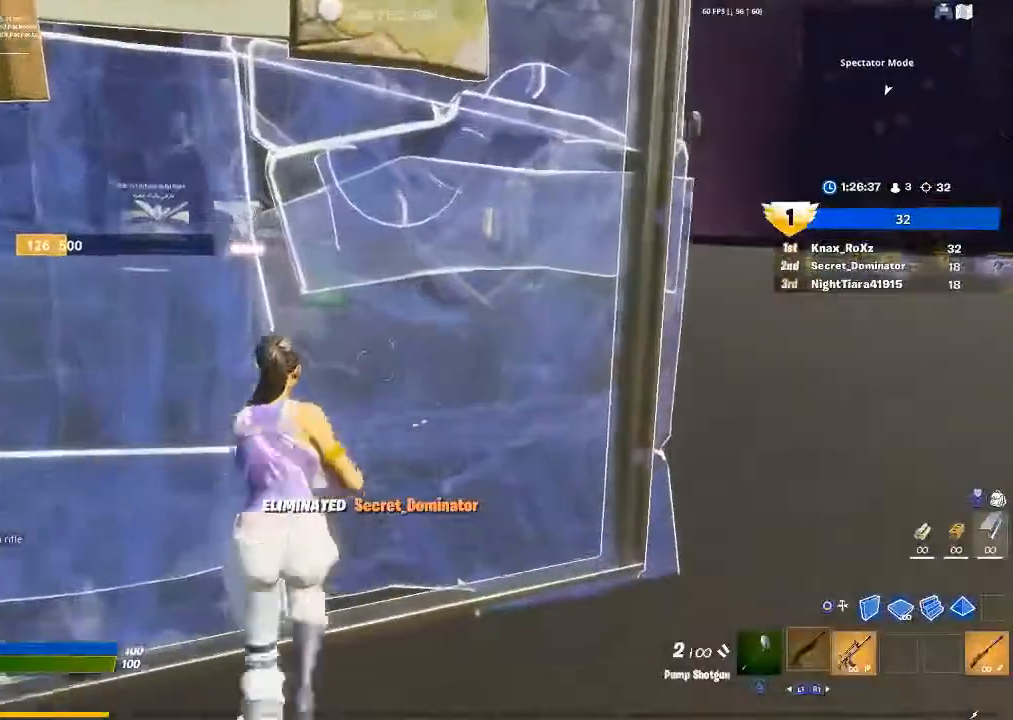
{"buttons": [], "left_stick": "right", "right_stick": "center", "events": [[100, "left_stick", "up-right"], [133, "right_stick", "up"], [267, "right_stick", "center"], [500, "left_stick", "right"]]}
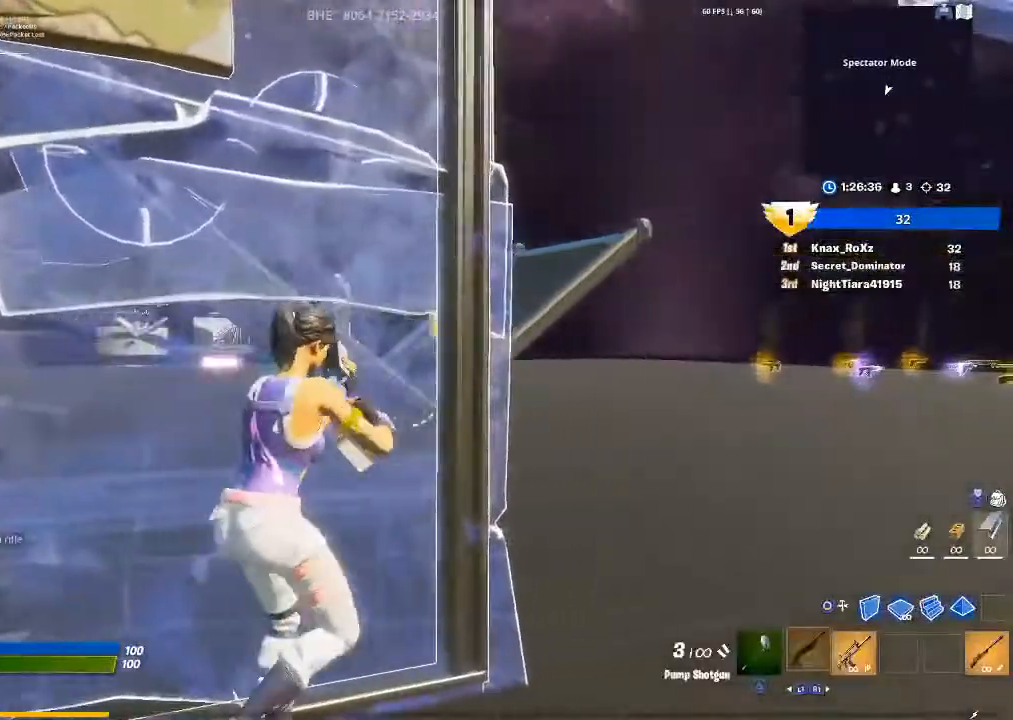
{"buttons": [], "left_stick": "center", "right_stick": "center", "events": [[33, "right_stick", "left"], [100, "right_stick", "center"], [167, "left_stick", "center"], [233, "right_stick", "up-left"], [367, "right_stick", "center"]]}
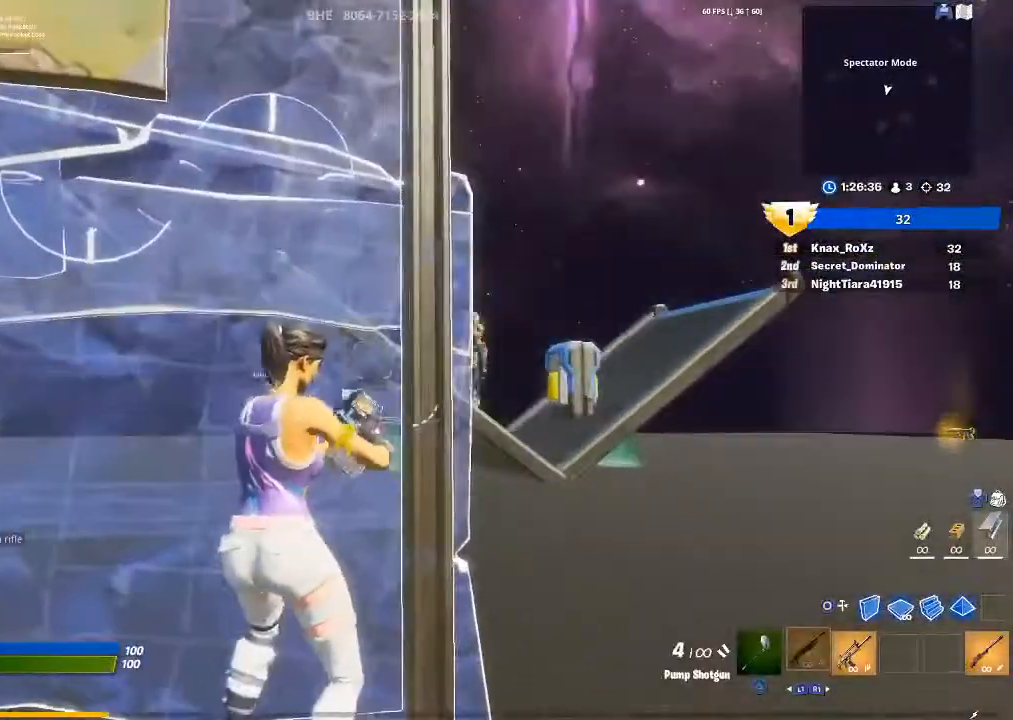
{"buttons": [], "left_stick": "left", "right_stick": "center", "events": [[167, "left_stick", "down-left"], [467, "left_stick", "left"]]}
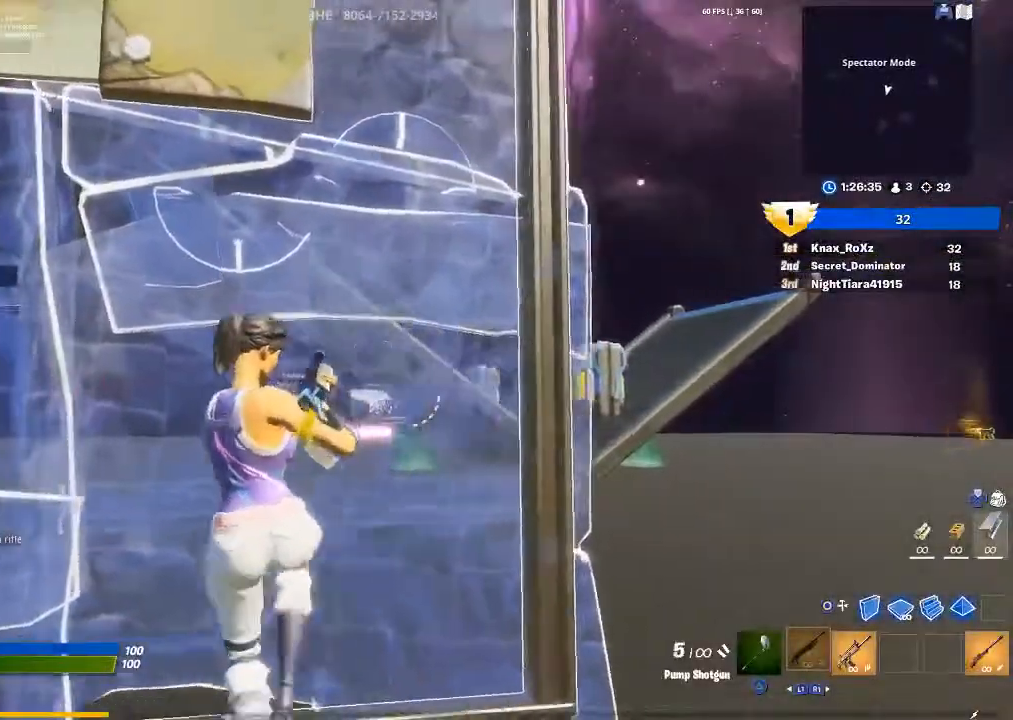
{"buttons": [], "left_stick": "down-left", "right_stick": "center", "events": [[67, "right_stick", "right"], [200, "right_stick", "center"], [300, "L1", "down"], [300, "left_stick", "down-left"], [467, "L1", "up"]]}
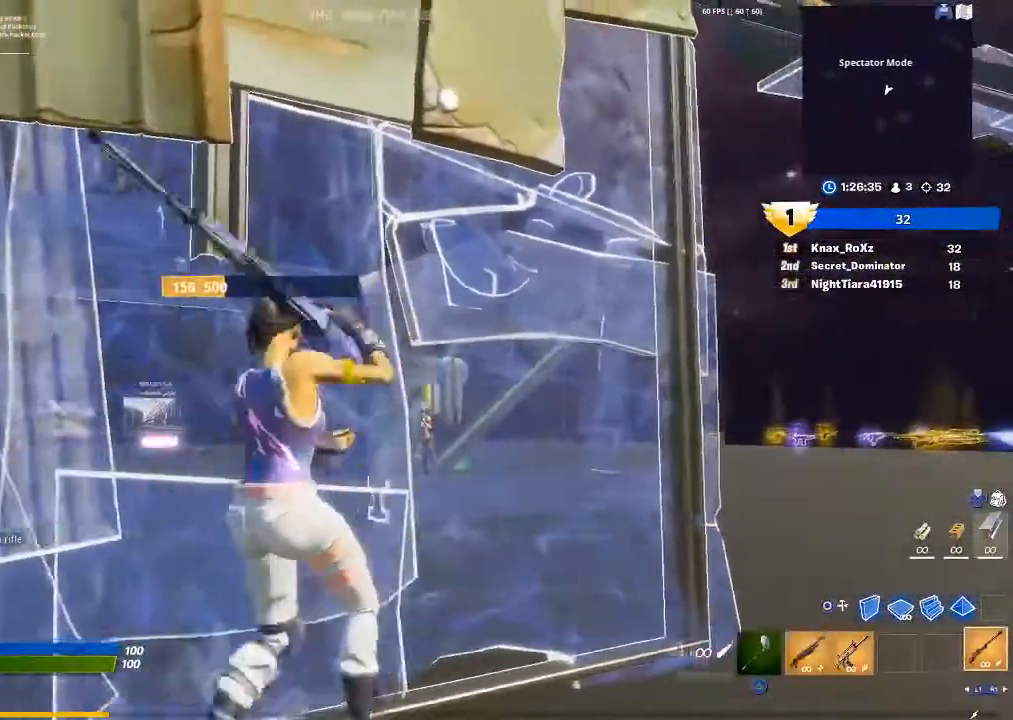
{"buttons": [], "left_stick": "left", "right_stick": "center", "events": [[433, "left_stick", "left"]]}
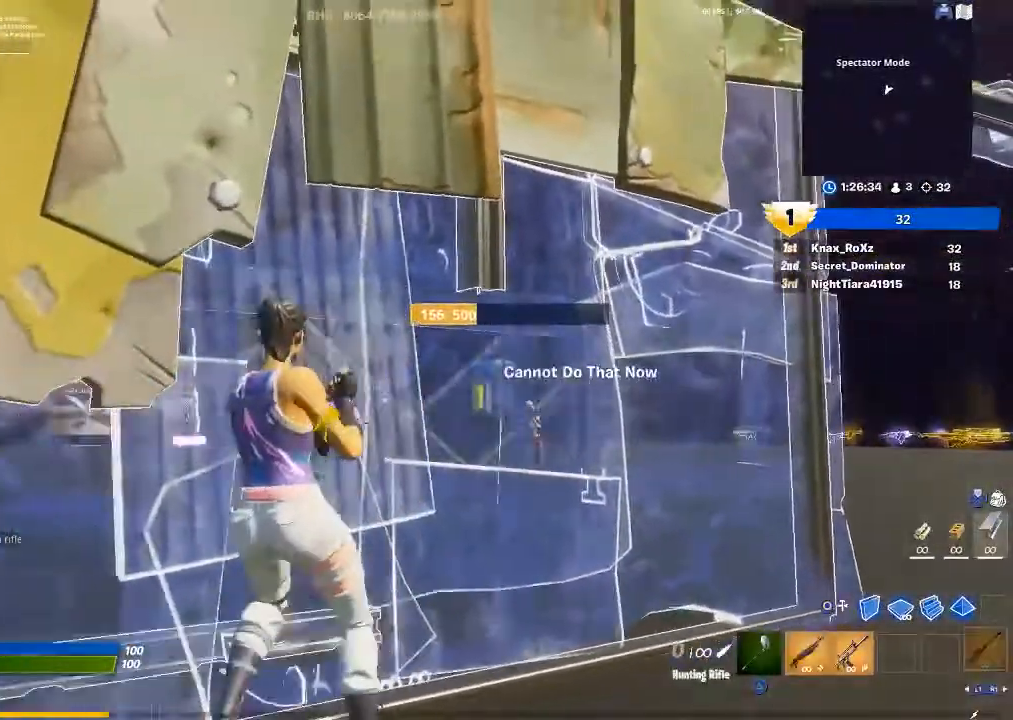
{"buttons": [], "left_stick": "center", "right_stick": "center", "events": [[67, "right_stick", "right"], [200, "right_stick", "center"], [267, "left_stick", "center"]]}
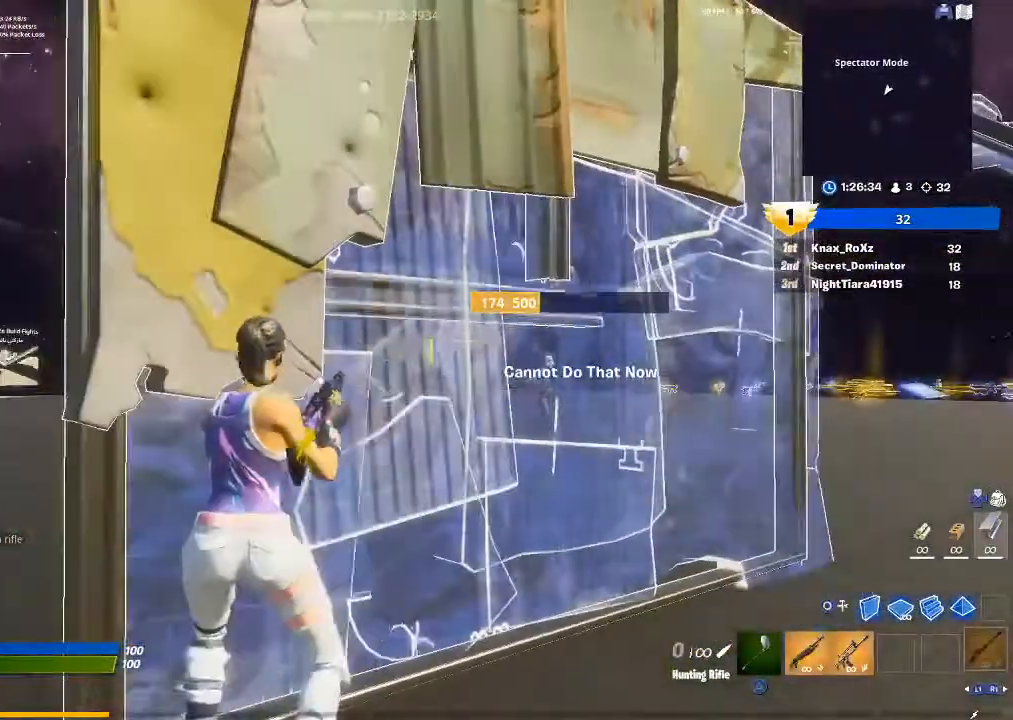
{"buttons": [], "left_stick": "center", "right_stick": "right", "events": [[167, "left_stick", "left"], [167, "right_stick", "right"], [300, "right_stick", "center"], [467, "left_stick", "center"], [500, "right_stick", "right"]]}
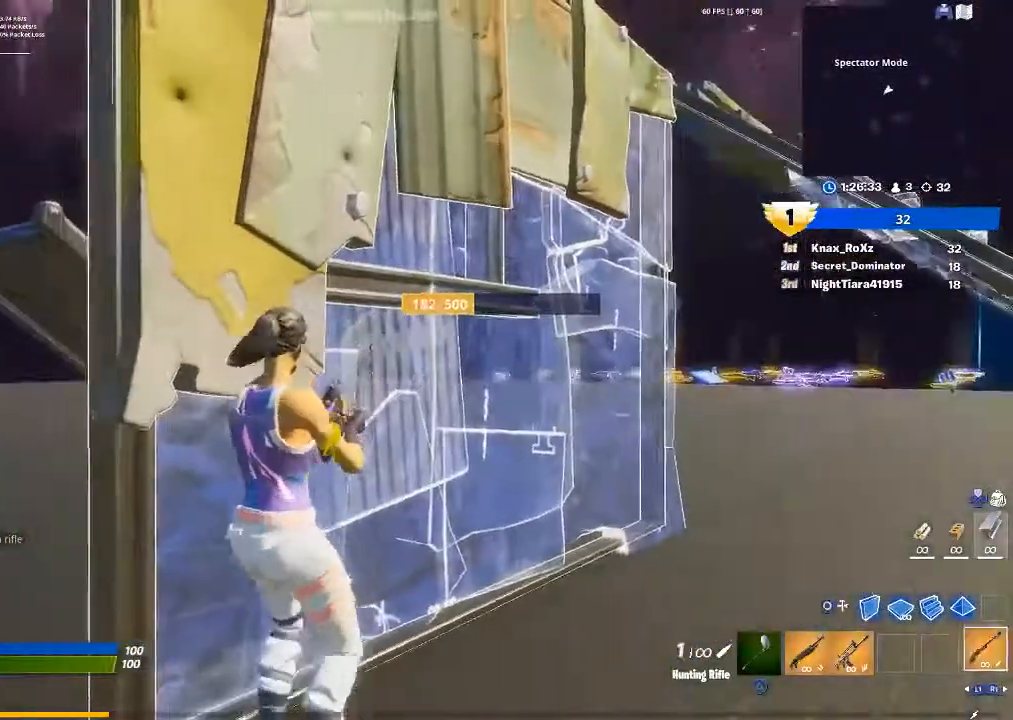
{"buttons": [], "left_stick": "left", "right_stick": "right", "events": [[167, "left_stick", "left"], [167, "right_stick", "center"], [333, "L1", "down"], [467, "L1", "up"], [500, "right_stick", "right"]]}
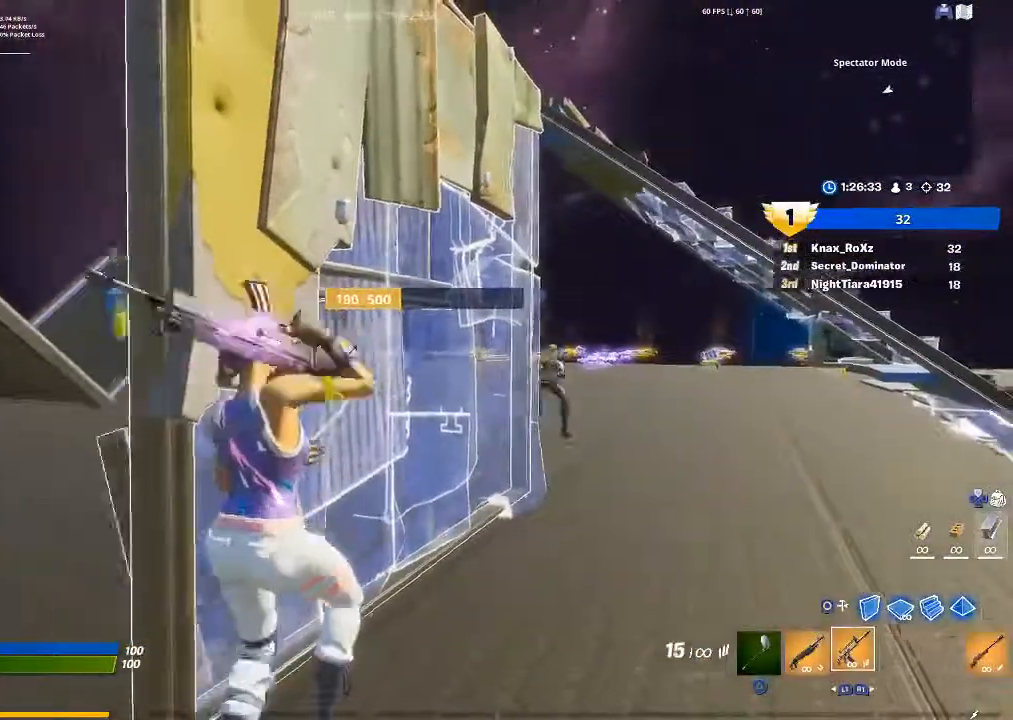
{"buttons": ["SQUARE"], "left_stick": "left", "right_stick": "center", "events": [[267, "right_stick", "center"], [467, "SQUARE", "down"]]}
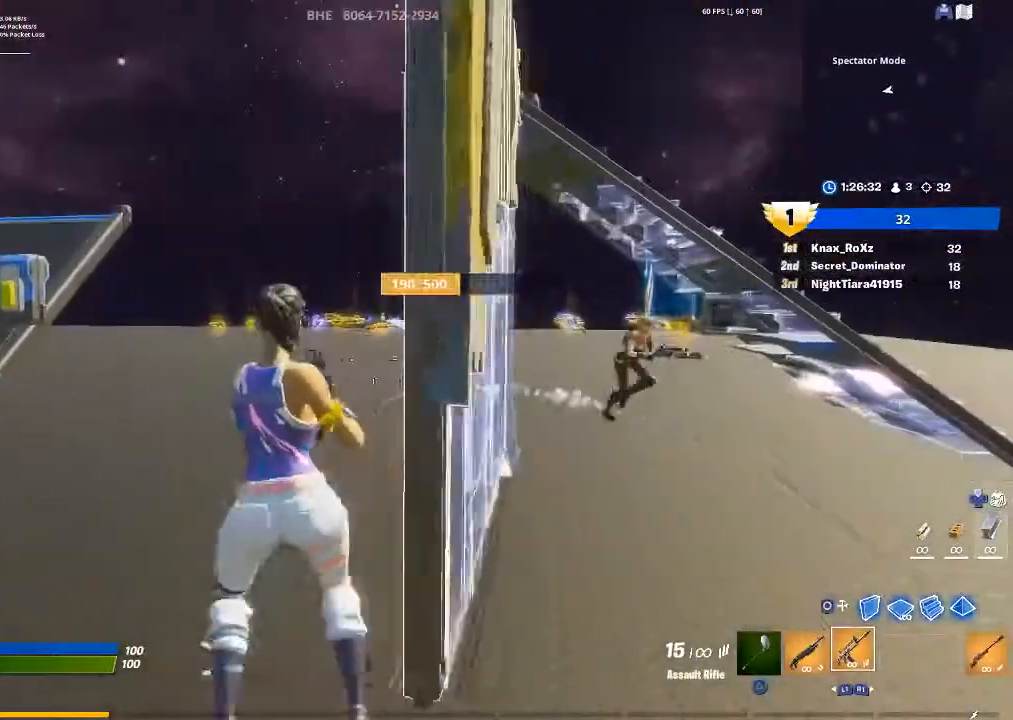
{"buttons": [], "left_stick": "center", "right_stick": "center", "events": [[67, "SQUARE", "up"], [67, "left_stick", "up-right"], [300, "left_stick", "right"], [400, "left_stick", "center"]]}
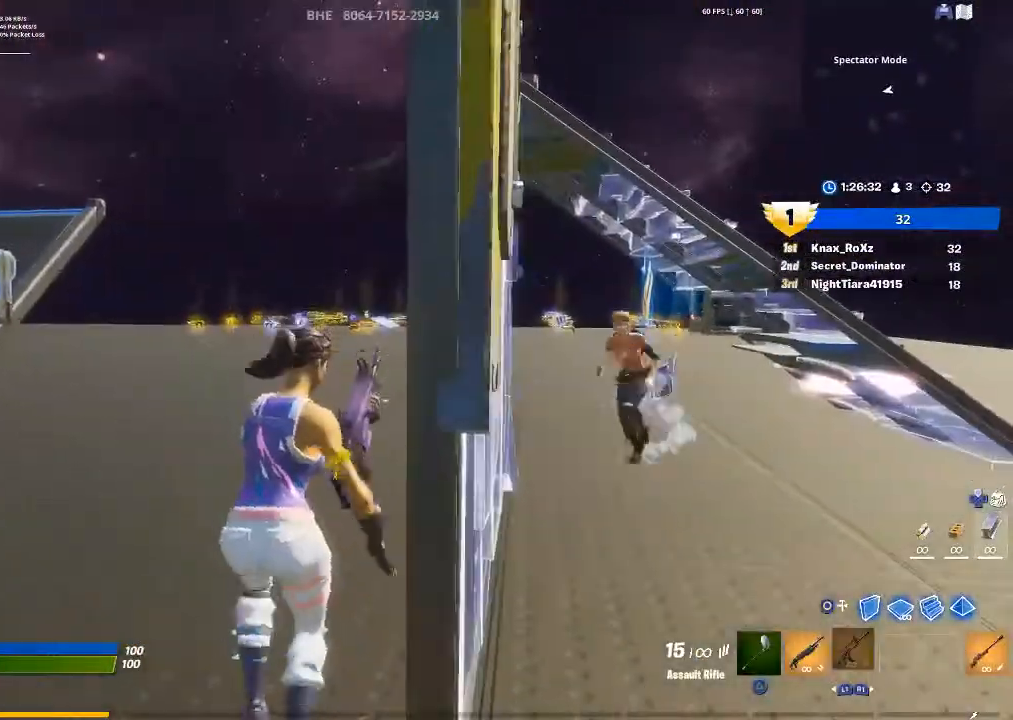
{"buttons": [], "left_stick": "down", "right_stick": "center", "events": [[100, "right_stick", "right"], [167, "left_stick", "left"], [200, "right_stick", "center"], [267, "left_stick", "center"], [333, "left_stick", "down"]]}